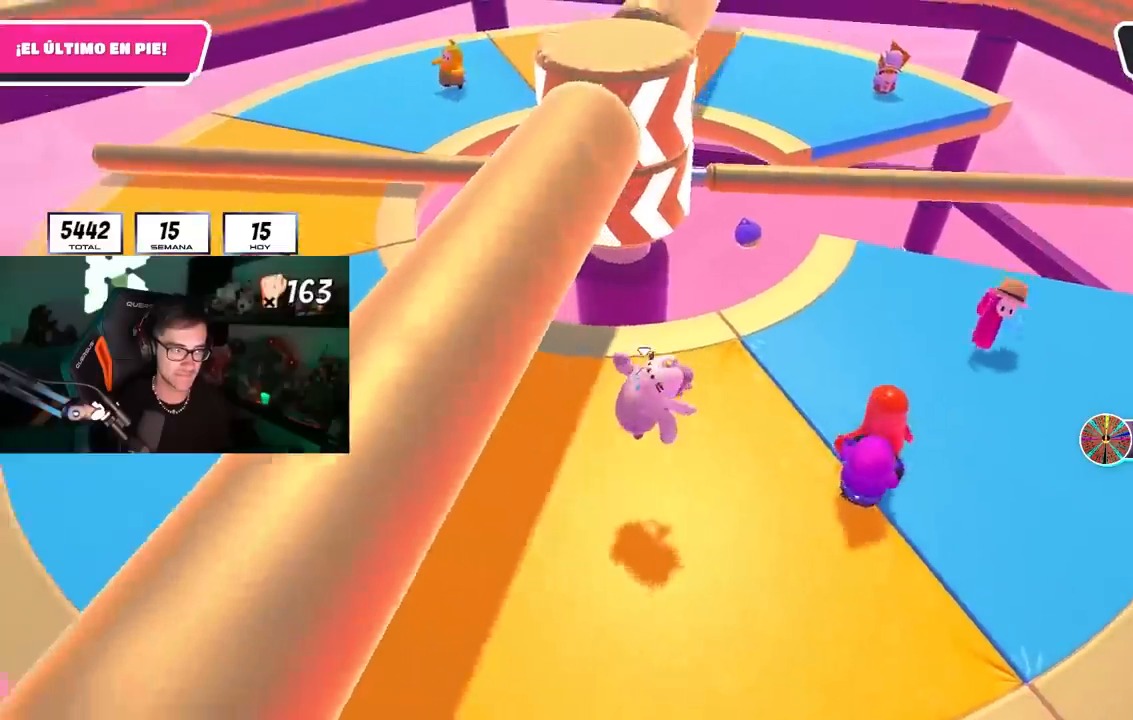
Gameplay with a controller (PlayStation layout); each line is a JSON object with the inputs held at the frame after it. "events" lists button and stick changes between this image and that frame as [ms after this image, input, new state], when the widget could be followed in between.
{"buttons": [], "left_stick": "right", "right_stick": "center", "events": [[33, "left_stick", "up-left"], [67, "right_stick", "up-right"], [83, "L2", "up"], [150, "right_stick", "center"], [217, "left_stick", "up"], [317, "CROSS", "down"], [450, "left_stick", "right"], [483, "CROSS", "up"]]}
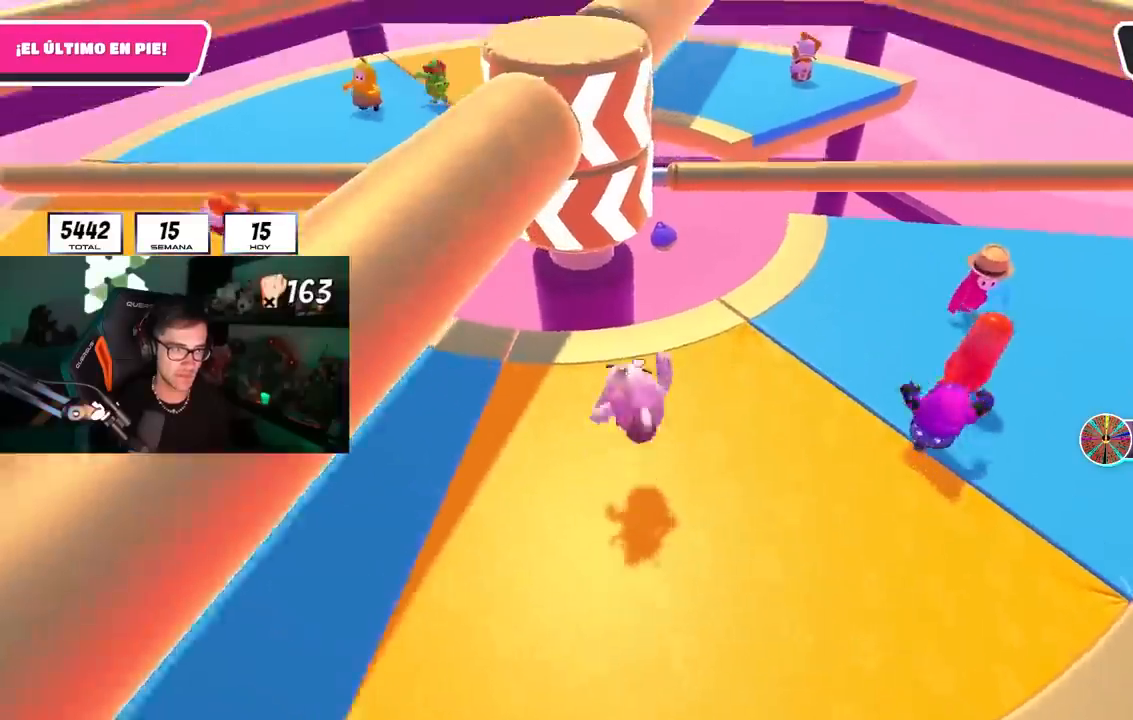
{"buttons": ["CROSS"], "left_stick": "right", "right_stick": "center", "events": [[67, "left_stick", "down-left"], [83, "right_stick", "down"], [167, "left_stick", "left"], [217, "right_stick", "center"], [317, "left_stick", "up"], [500, "CROSS", "down"], [500, "left_stick", "right"]]}
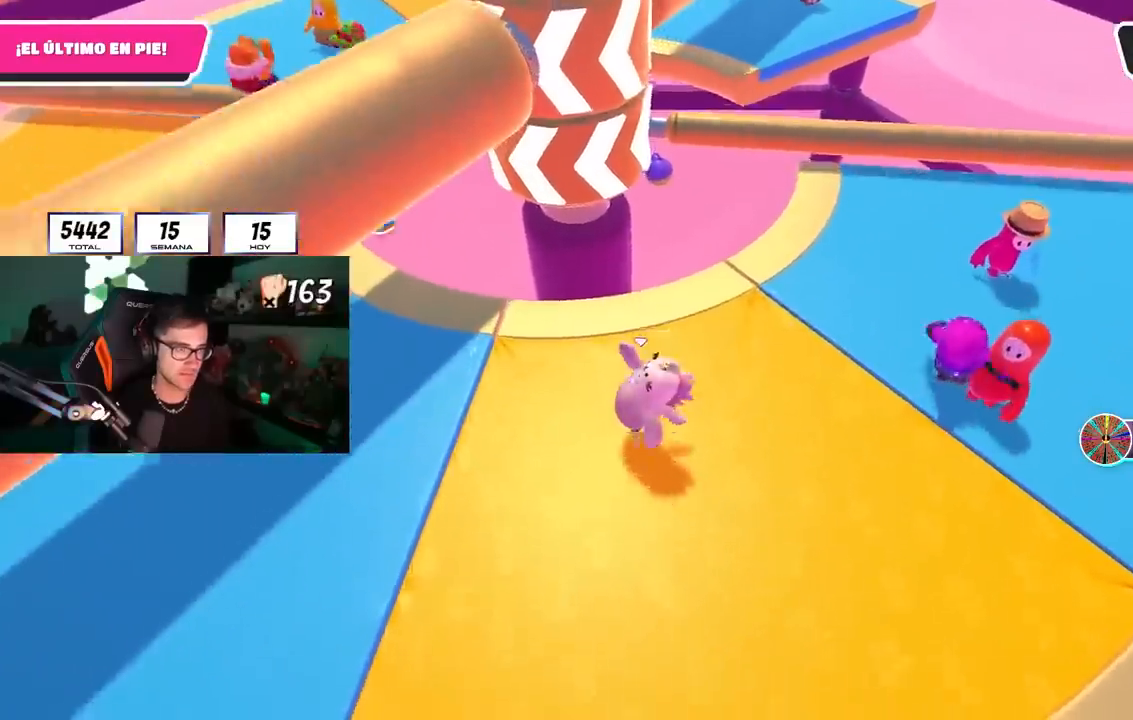
{"buttons": [], "left_stick": "left", "right_stick": "center", "events": [[133, "left_stick", "down-left"], [167, "CROSS", "up"], [317, "left_stick", "left"]]}
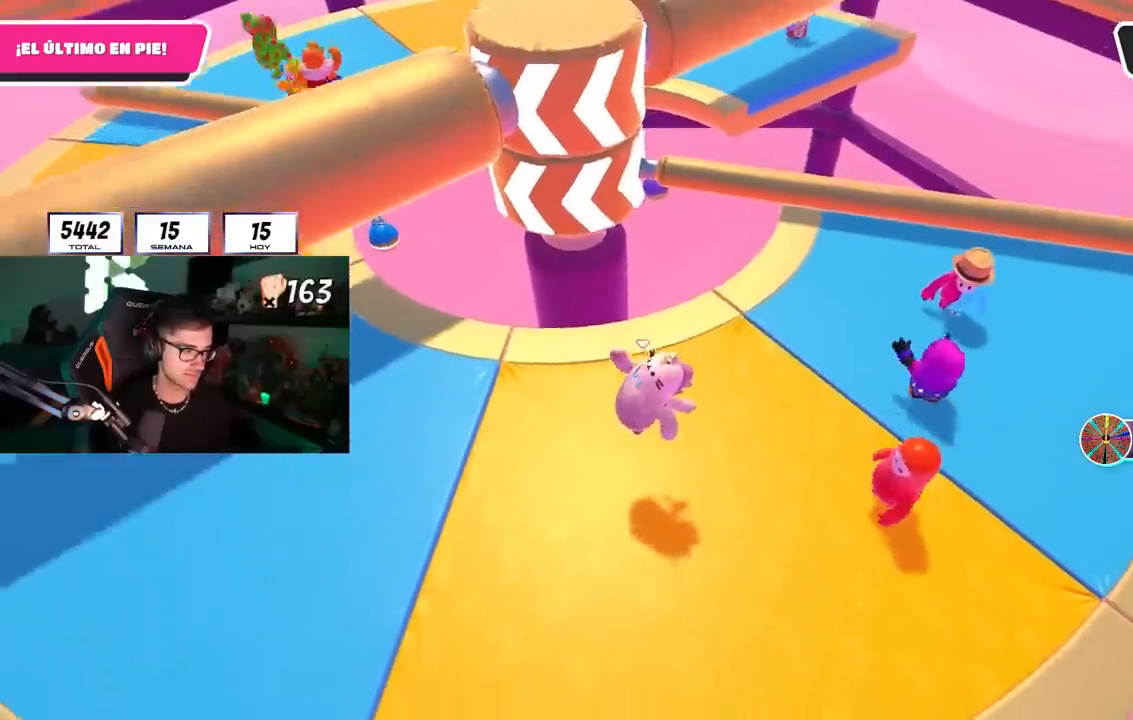
{"buttons": [], "left_stick": "left", "right_stick": "center", "events": [[150, "CROSS", "down"], [167, "left_stick", "right"], [300, "CROSS", "up"], [350, "right_stick", "down"], [417, "left_stick", "center"], [467, "left_stick", "left"], [483, "right_stick", "center"]]}
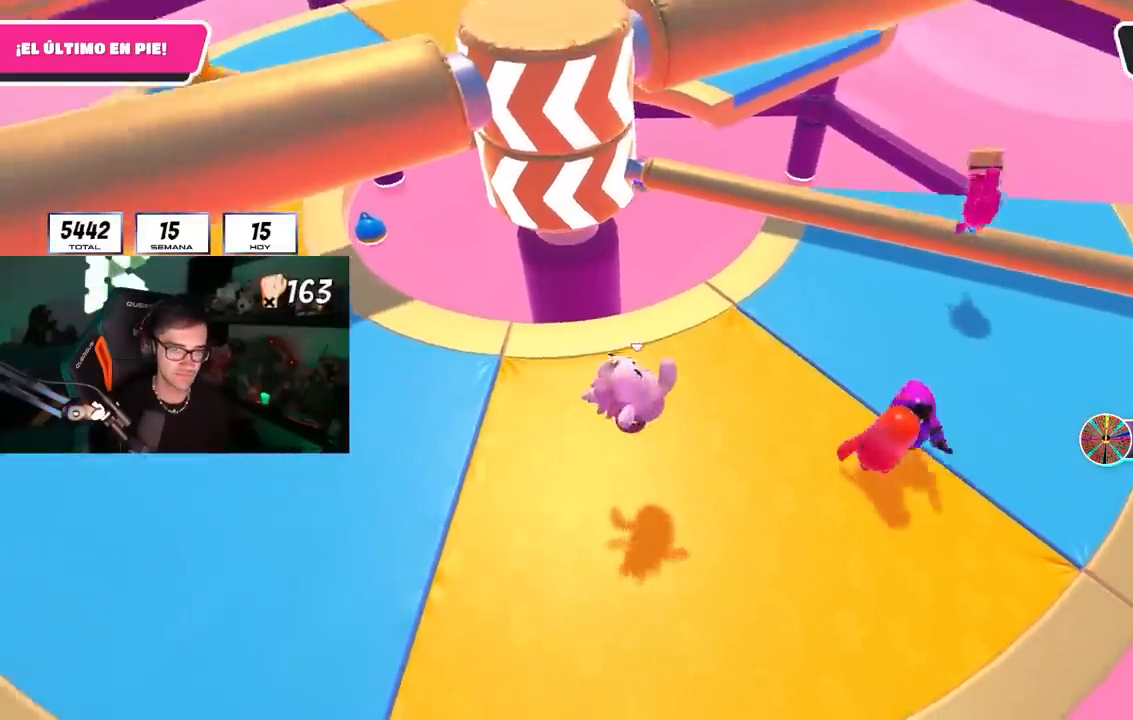
{"buttons": [], "left_stick": "up-right", "right_stick": "center", "events": [[333, "CROSS", "down"], [367, "left_stick", "up"], [450, "left_stick", "up-right"], [483, "CROSS", "up"]]}
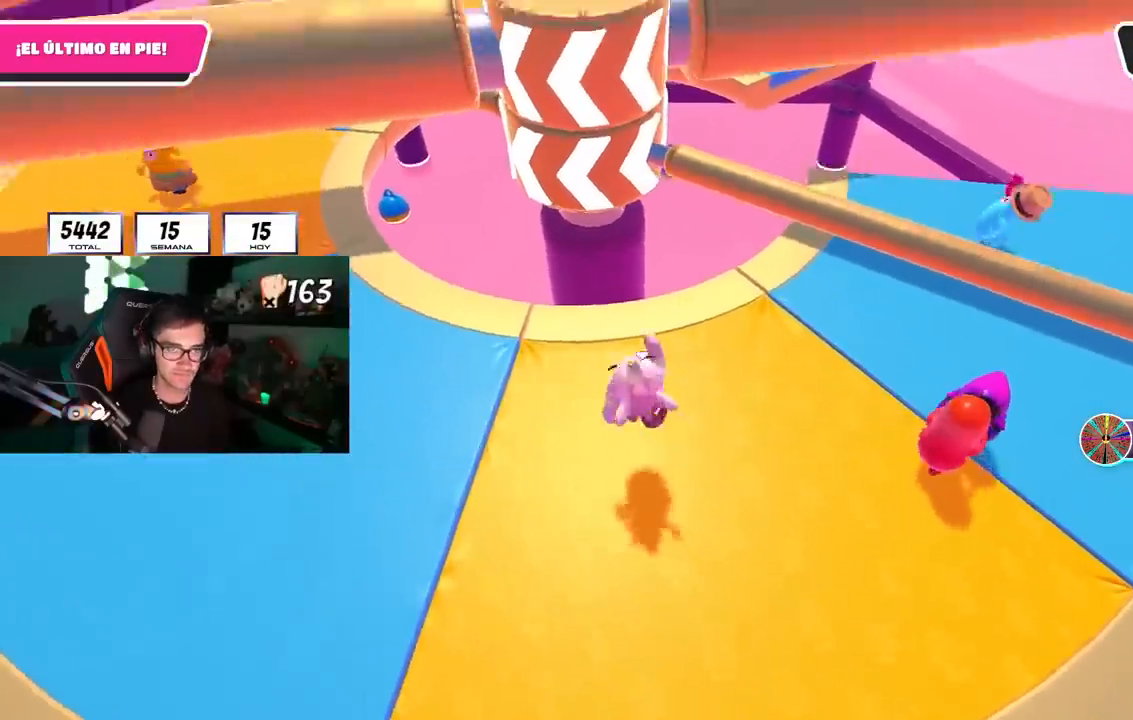
{"buttons": [], "left_stick": "up-right", "right_stick": "center", "events": [[67, "left_stick", "right"], [317, "left_stick", "up-right"]]}
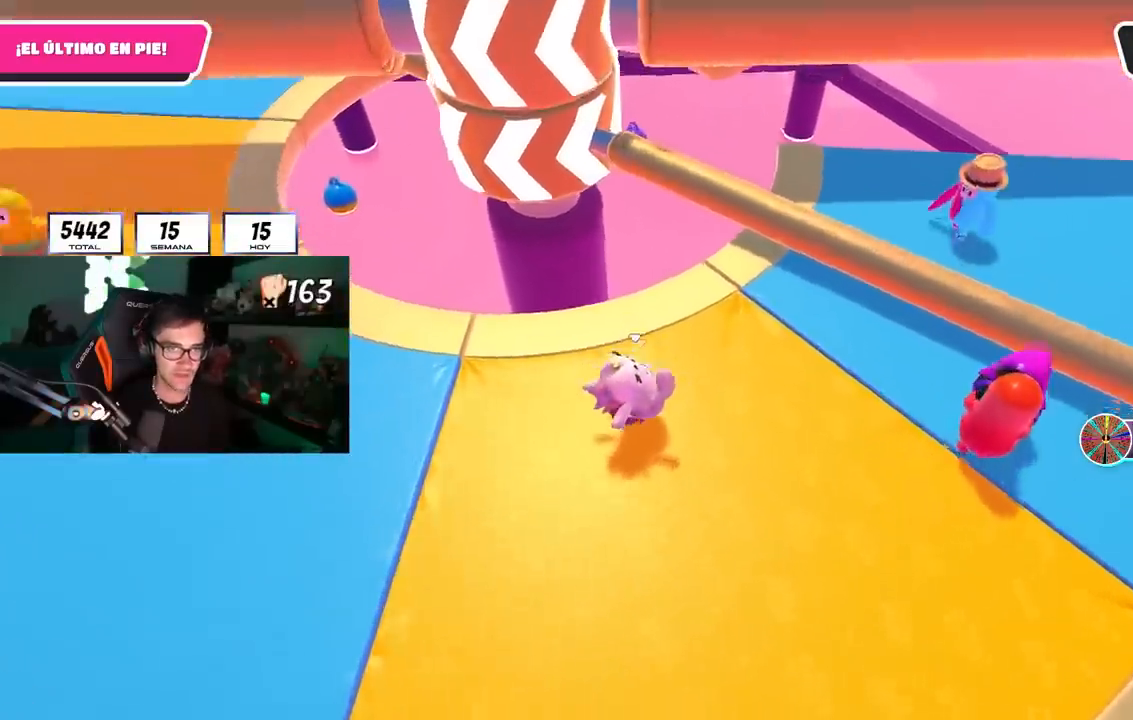
{"buttons": [], "left_stick": "up-right", "right_stick": "center", "events": [[333, "CROSS", "down"], [450, "CROSS", "up"]]}
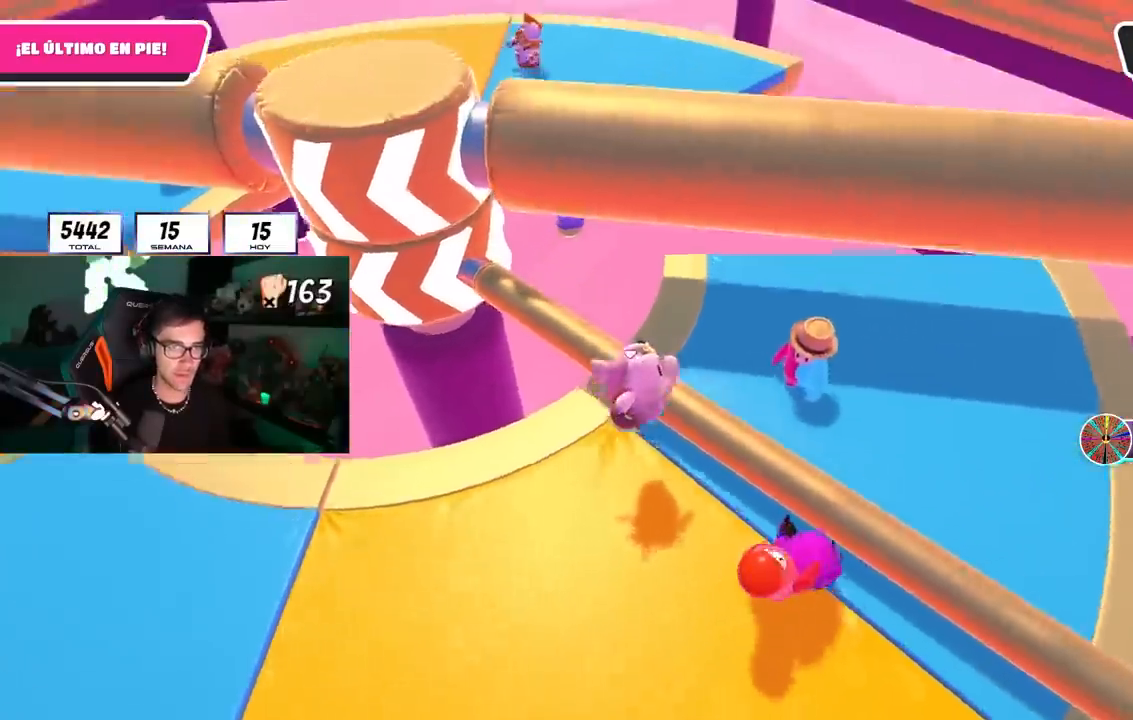
{"buttons": [], "left_stick": "down-left", "right_stick": "center", "events": [[67, "left_stick", "left"], [100, "L1", "down"], [133, "right_stick", "left"], [167, "L1", "up"], [233, "left_stick", "down-left"], [267, "right_stick", "center"]]}
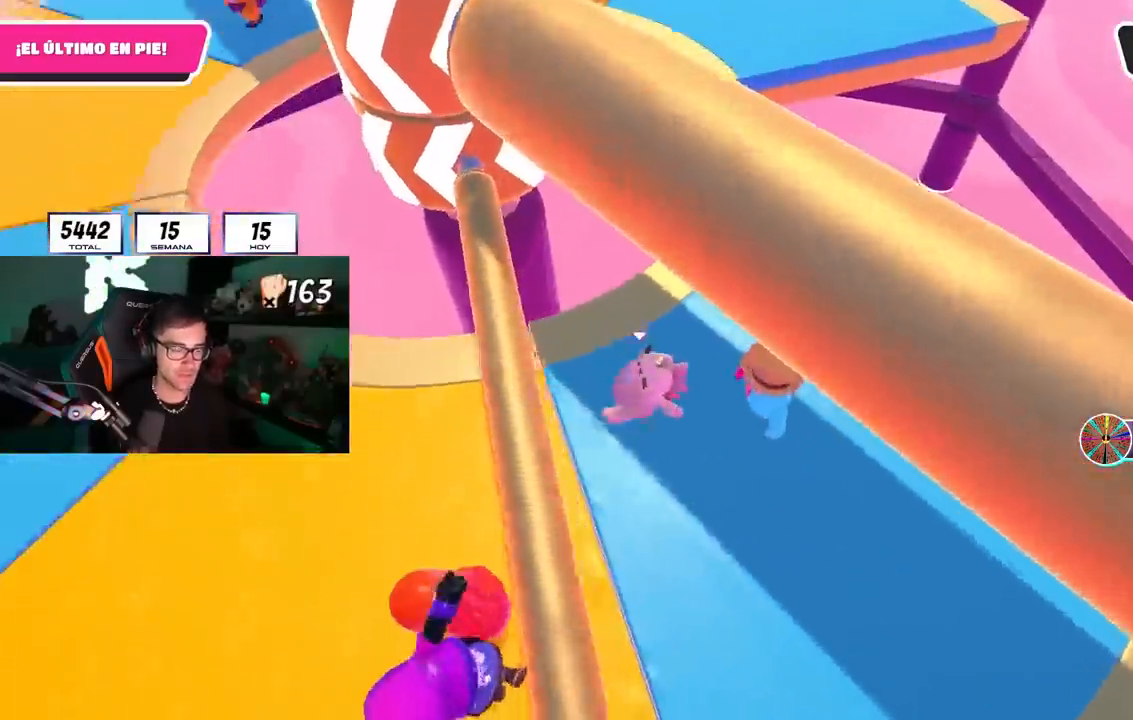
{"buttons": [], "left_stick": "left", "right_stick": "center", "events": [[150, "right_stick", "up"], [233, "left_stick", "left"], [283, "right_stick", "center"]]}
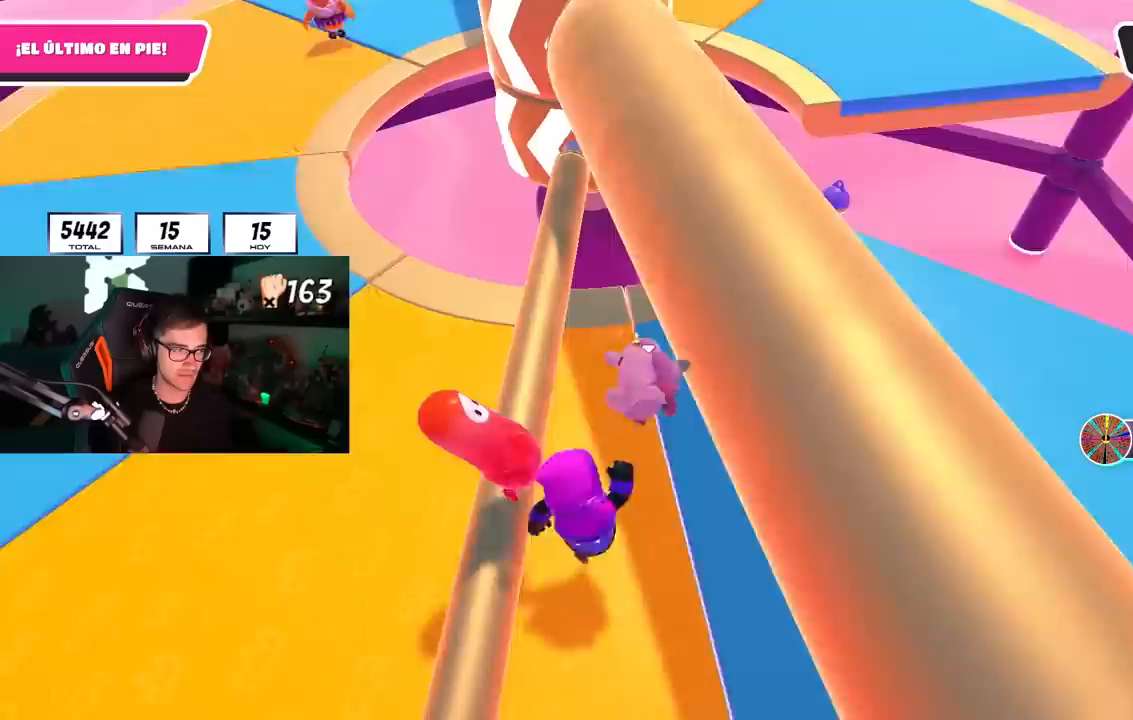
{"buttons": [], "left_stick": "right", "right_stick": "center", "events": [[17, "left_stick", "right"], [183, "left_stick", "down"], [267, "left_stick", "left"], [417, "left_stick", "up"], [500, "left_stick", "right"]]}
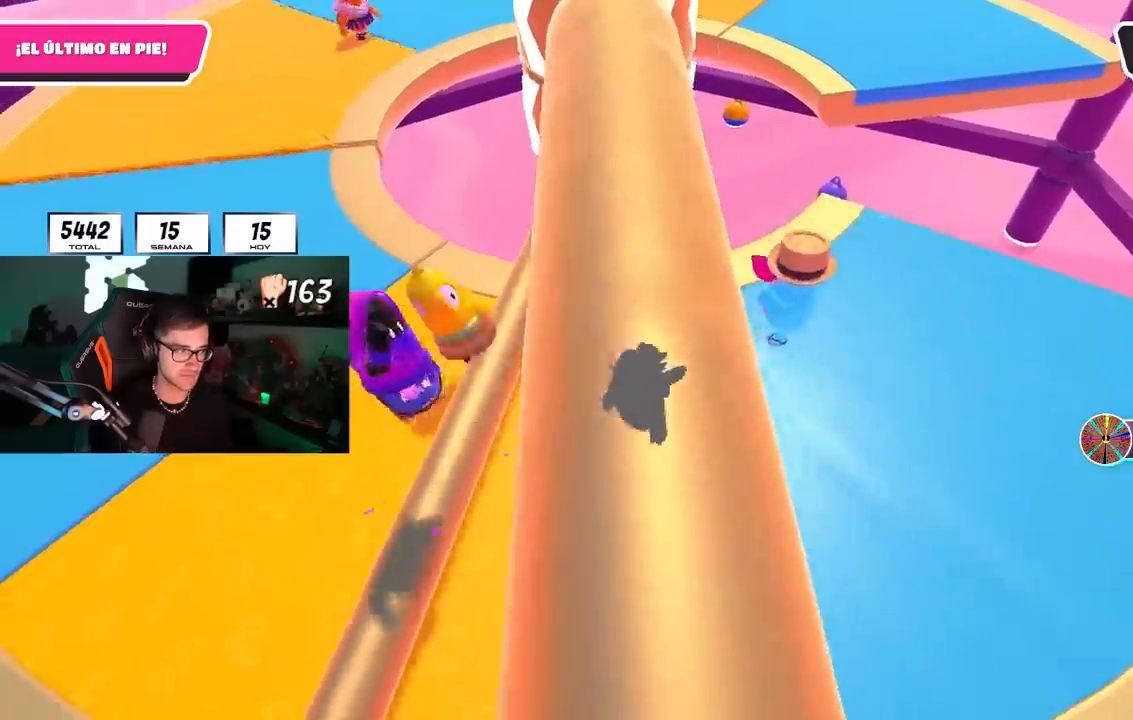
{"buttons": ["CROSS"], "left_stick": "up-right", "right_stick": "center", "events": [[200, "left_stick", "center"], [250, "left_stick", "left"], [417, "CROSS", "down"], [500, "left_stick", "up-right"]]}
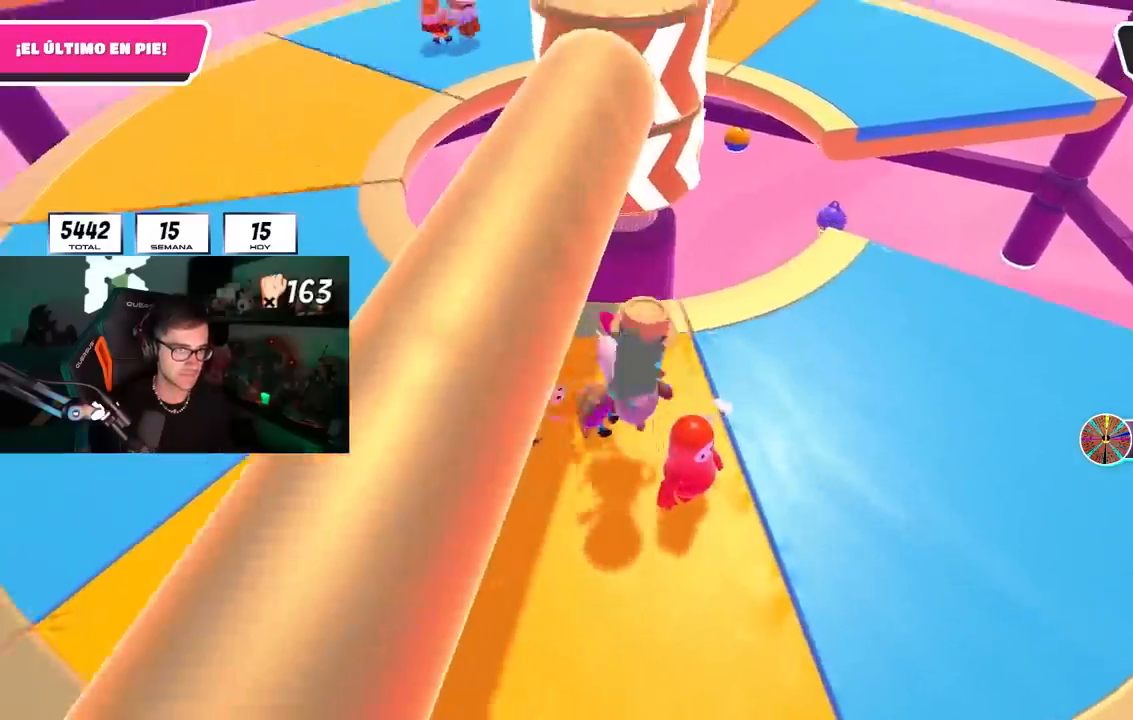
{"buttons": ["CROSS"], "left_stick": "left", "right_stick": "center", "events": [[17, "left_stick", "right"], [67, "CROSS", "up"], [133, "left_stick", "down-right"], [317, "left_stick", "left"], [417, "CROSS", "down"]]}
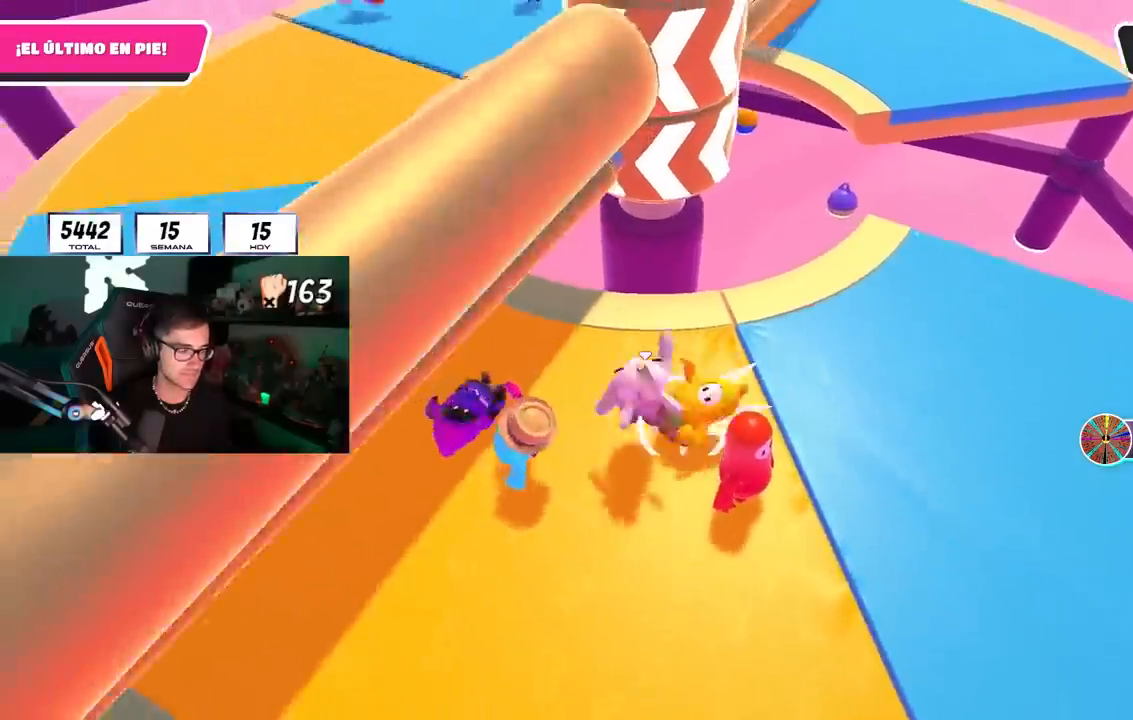
{"buttons": ["CROSS"], "left_stick": "right", "right_stick": "center", "events": [[33, "CROSS", "up"], [83, "CROSS", "down"], [167, "left_stick", "center"], [200, "CROSS", "up"], [233, "left_stick", "right"], [500, "CROSS", "down"]]}
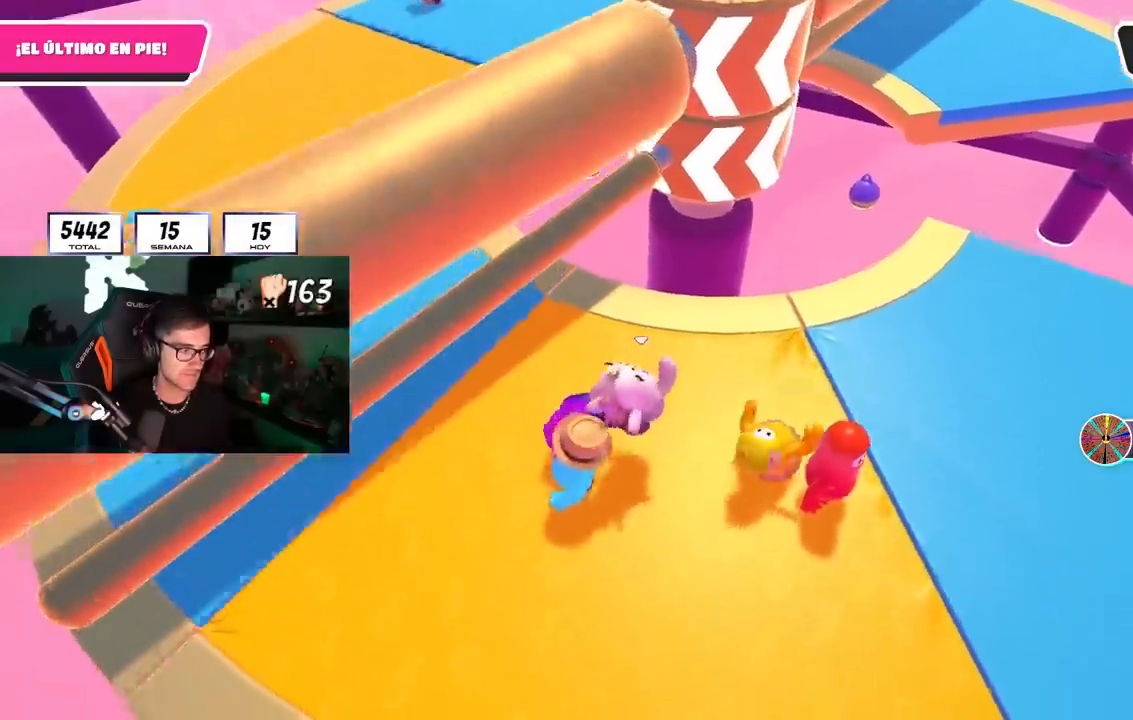
{"buttons": [], "left_stick": "left", "right_stick": "center", "events": [[117, "CROSS", "up"], [150, "CROSS", "down"], [267, "CROSS", "up"], [333, "CROSS", "down"], [350, "left_stick", "center"], [400, "left_stick", "left"], [433, "CROSS", "up"]]}
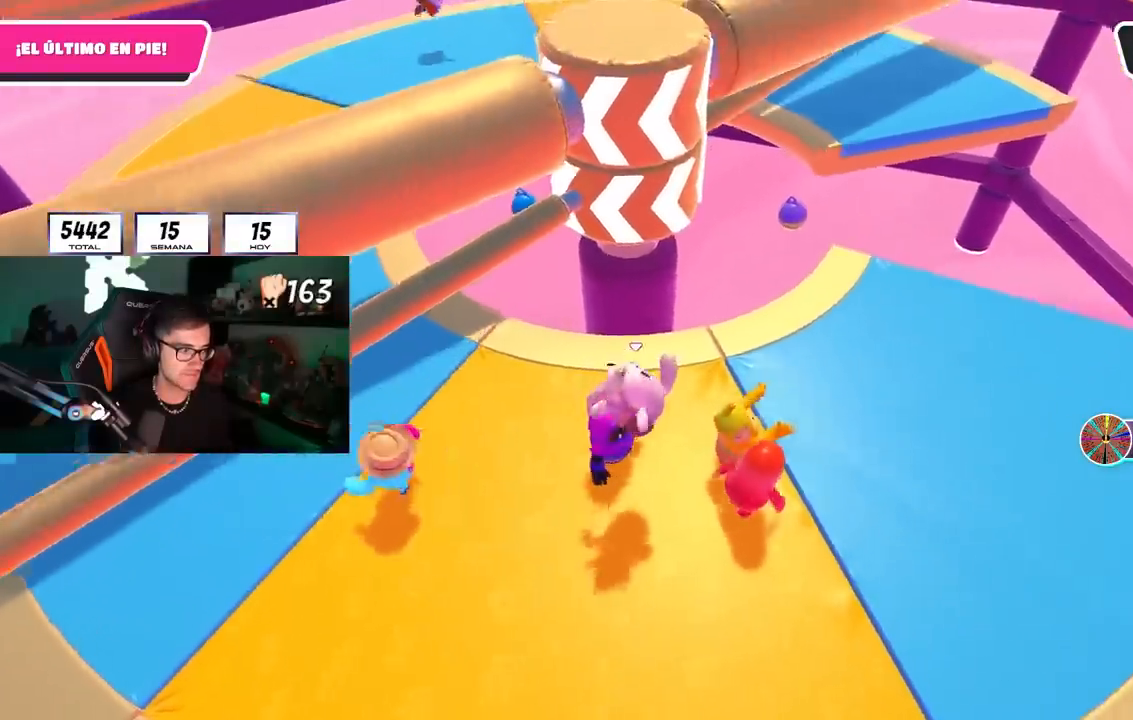
{"buttons": [], "left_stick": "down-right", "right_stick": "center", "events": [[33, "CROSS", "down"], [150, "CROSS", "up"], [233, "CROSS", "down"], [317, "left_stick", "up"], [333, "CROSS", "up"], [433, "left_stick", "down-right"]]}
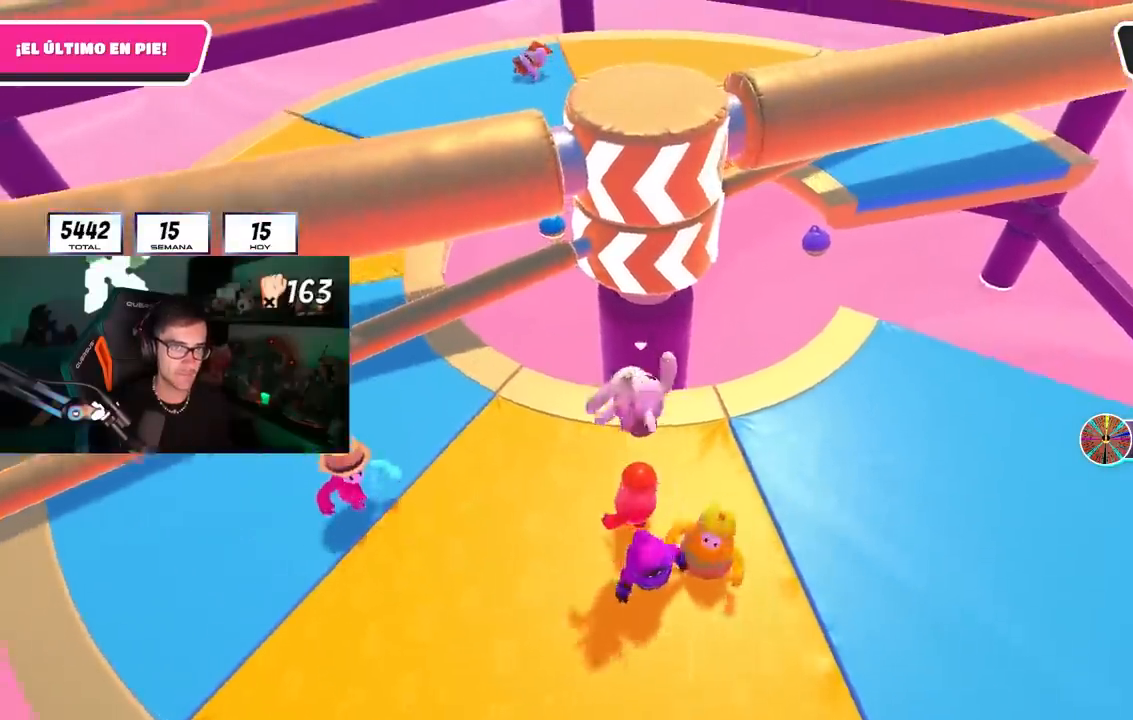
{"buttons": ["CROSS"], "left_stick": "right", "right_stick": "center", "events": [[17, "left_stick", "down"], [183, "left_stick", "left"], [283, "CROSS", "down"], [283, "left_stick", "up-left"], [400, "CROSS", "up"], [450, "left_stick", "right"], [500, "CROSS", "down"]]}
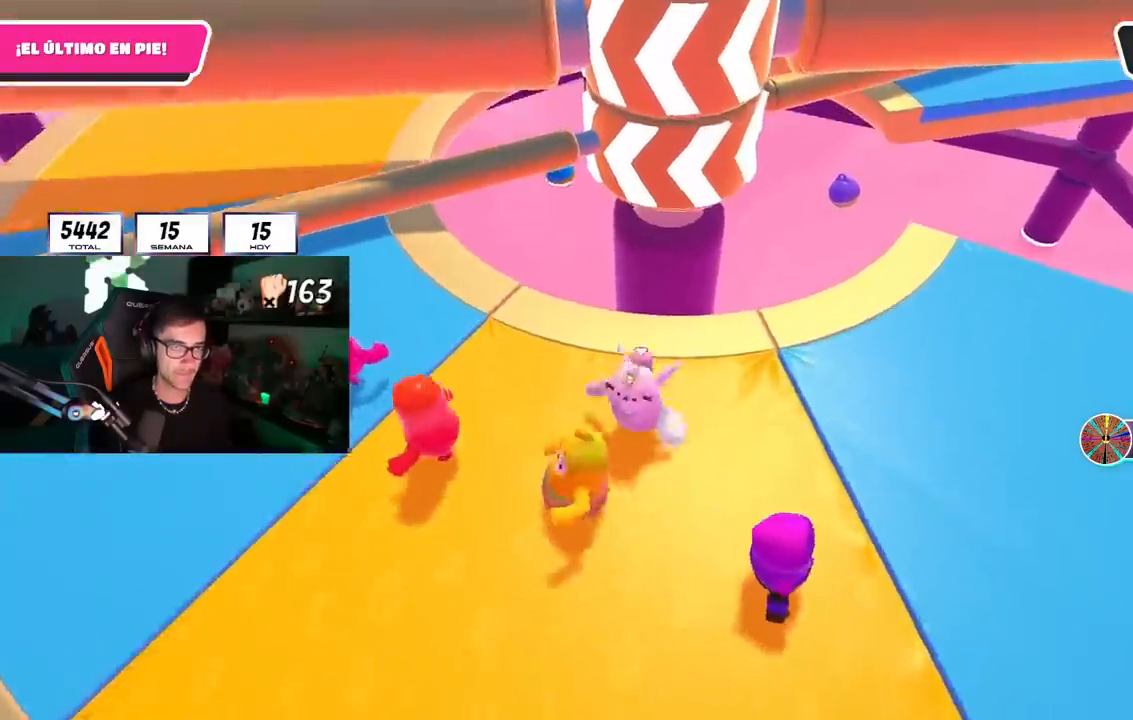
{"buttons": [], "left_stick": "right", "right_stick": "center", "events": [[117, "CROSS", "up"]]}
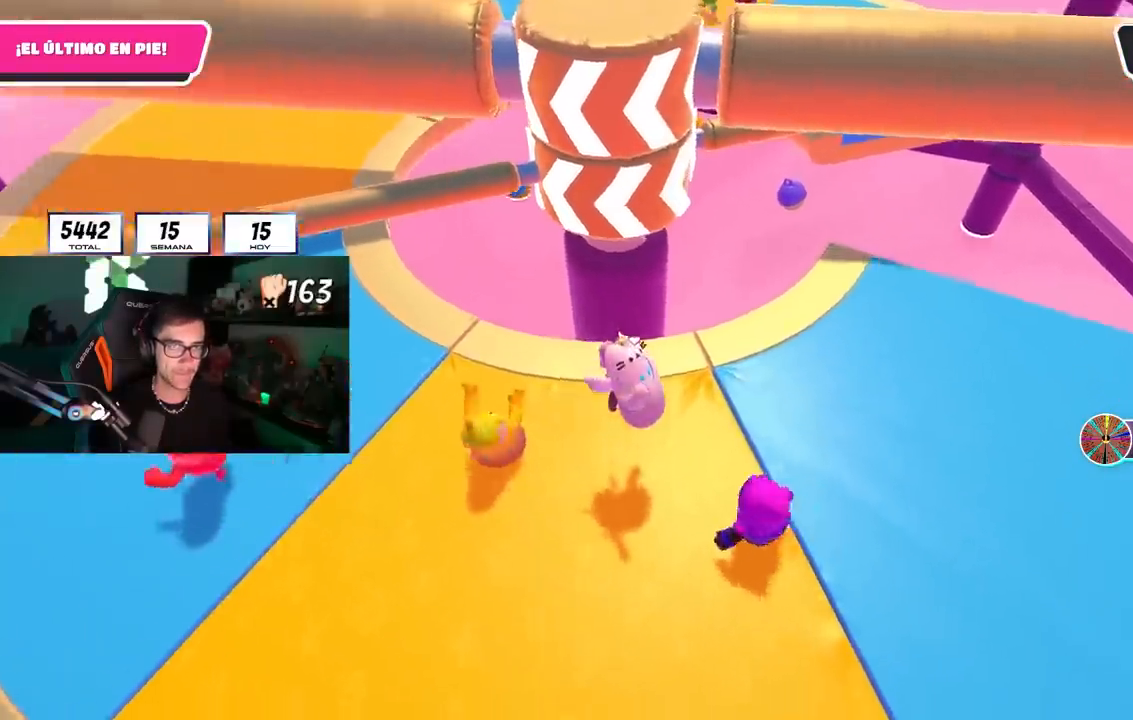
{"buttons": ["L2"], "left_stick": "up-right", "right_stick": "center", "events": [[133, "CROSS", "down"], [300, "CROSS", "up"], [367, "L2", "down"], [383, "left_stick", "up-right"]]}
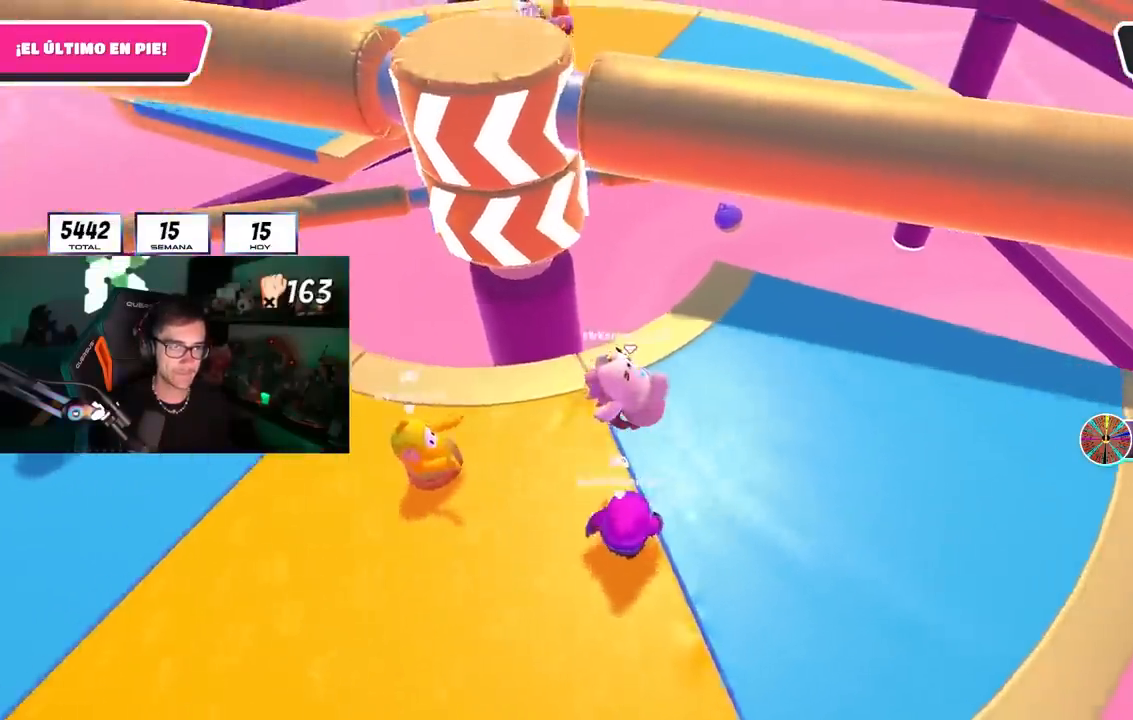
{"buttons": [], "left_stick": "up-right", "right_stick": "left", "events": [[67, "L2", "up"], [267, "right_stick", "left"], [400, "right_stick", "center"], [467, "right_stick", "left"]]}
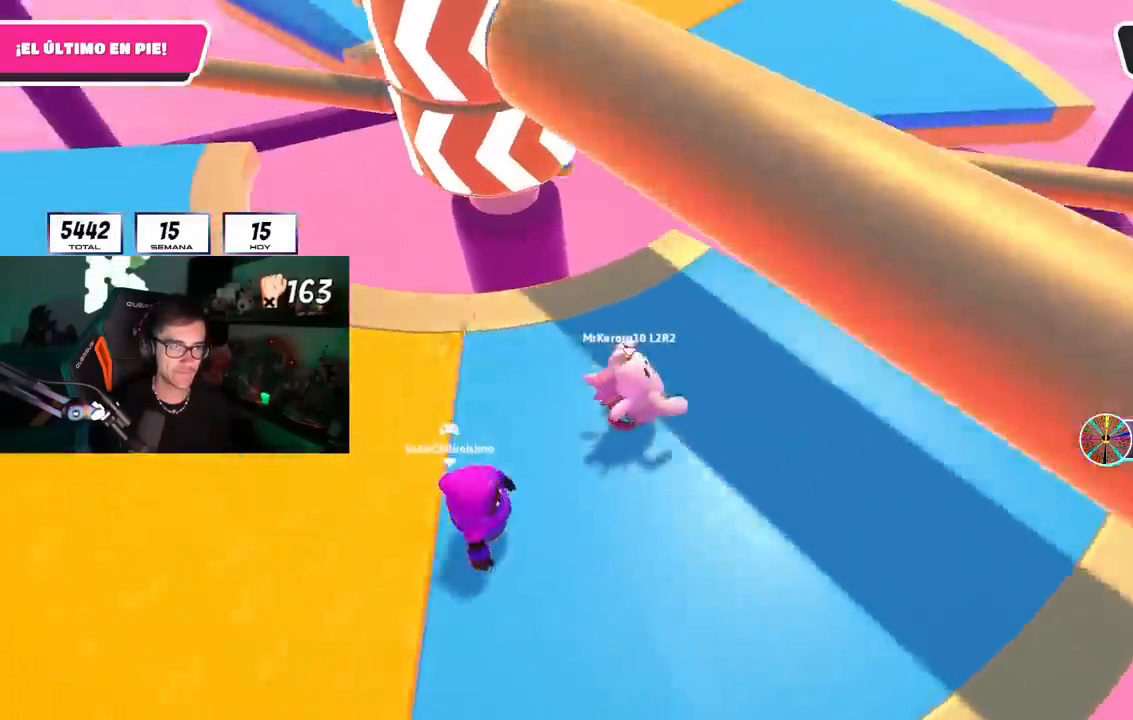
{"buttons": [], "left_stick": "left", "right_stick": "center", "events": [[100, "right_stick", "center"], [217, "left_stick", "right"], [250, "right_stick", "up-left"], [400, "left_stick", "center"], [417, "right_stick", "center"], [450, "left_stick", "left"]]}
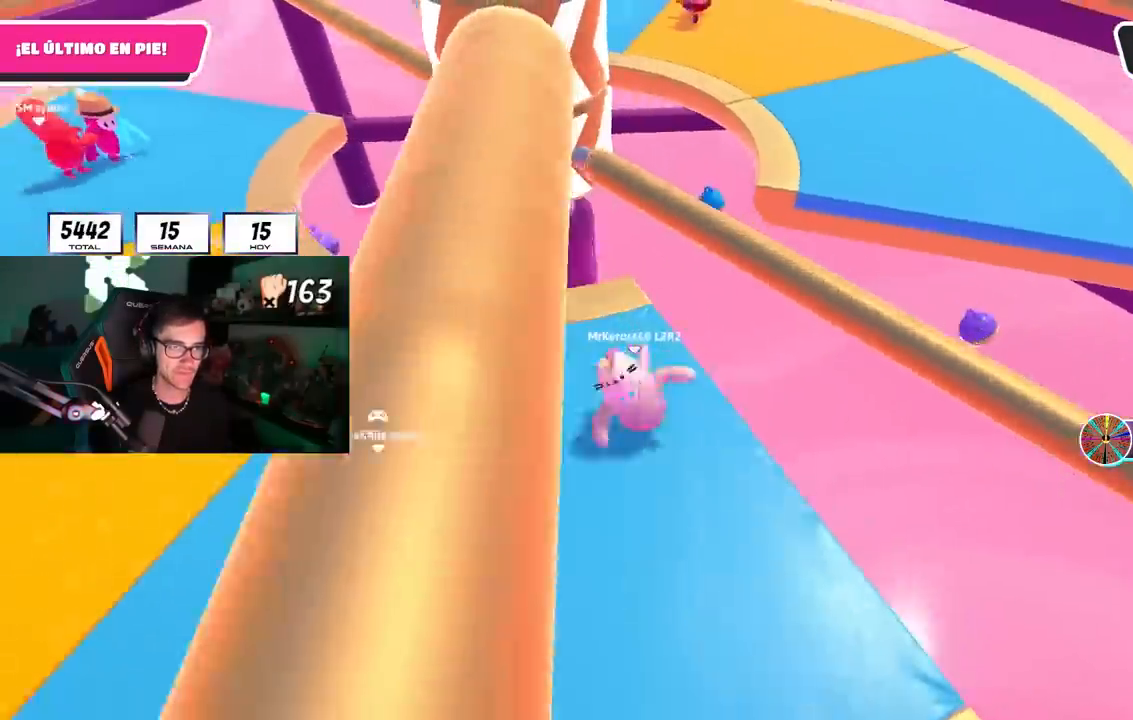
{"buttons": [], "left_stick": "center", "right_stick": "center", "events": [[33, "left_stick", "up-left"], [267, "left_stick", "up"], [433, "left_stick", "center"]]}
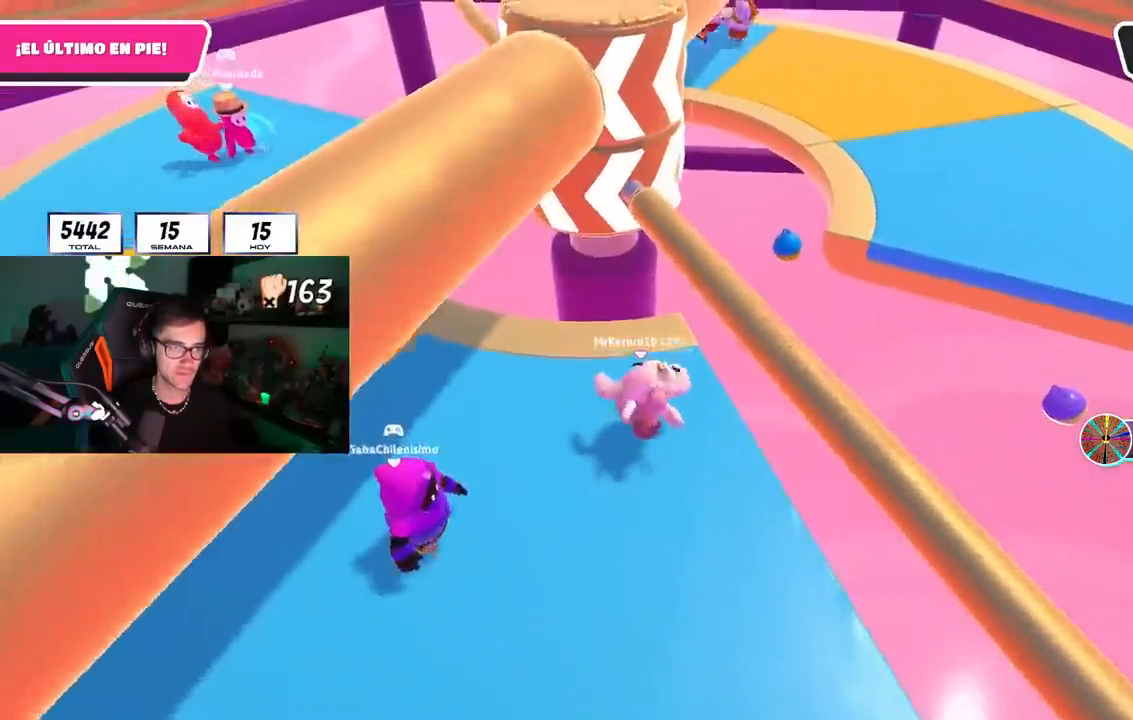
{"buttons": ["CROSS"], "left_stick": "up-right", "right_stick": "center", "events": [[183, "left_stick", "down-right"], [333, "CROSS", "down"], [333, "left_stick", "center"], [467, "left_stick", "up-right"]]}
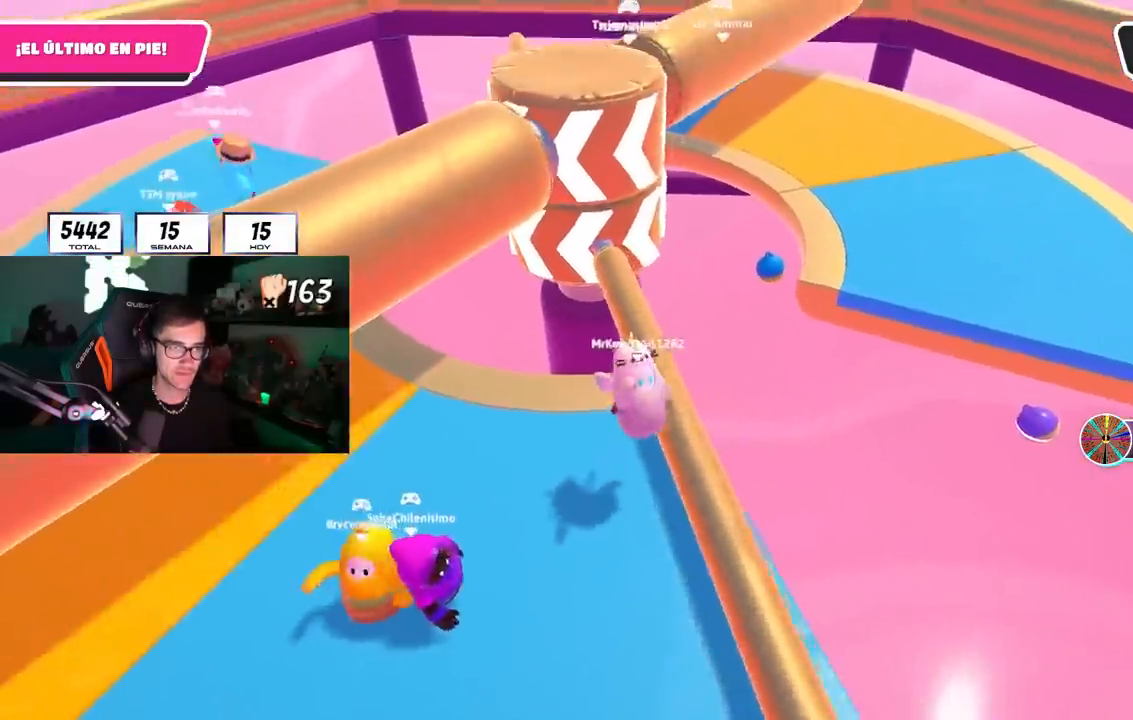
{"buttons": ["CROSS"], "left_stick": "left", "right_stick": "center", "events": [[17, "CROSS", "up"], [117, "left_stick", "left"], [467, "CROSS", "down"]]}
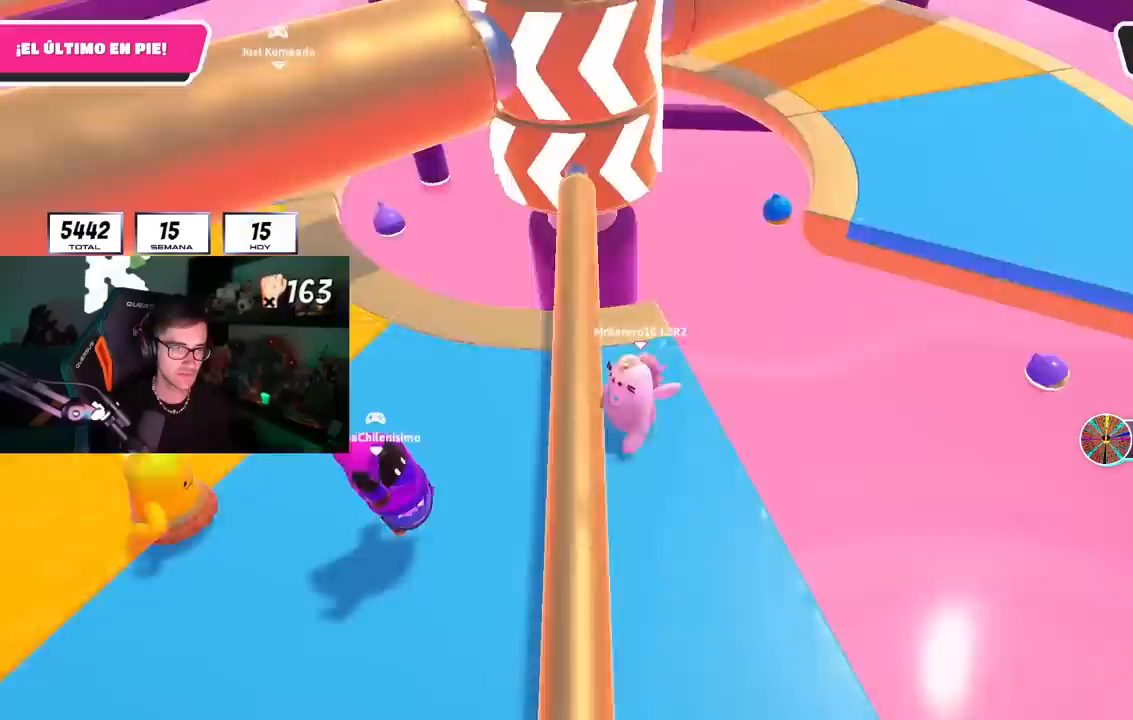
{"buttons": [], "left_stick": "right", "right_stick": "center", "events": [[17, "left_stick", "down"], [133, "CROSS", "up"], [167, "left_stick", "down-left"], [417, "left_stick", "right"]]}
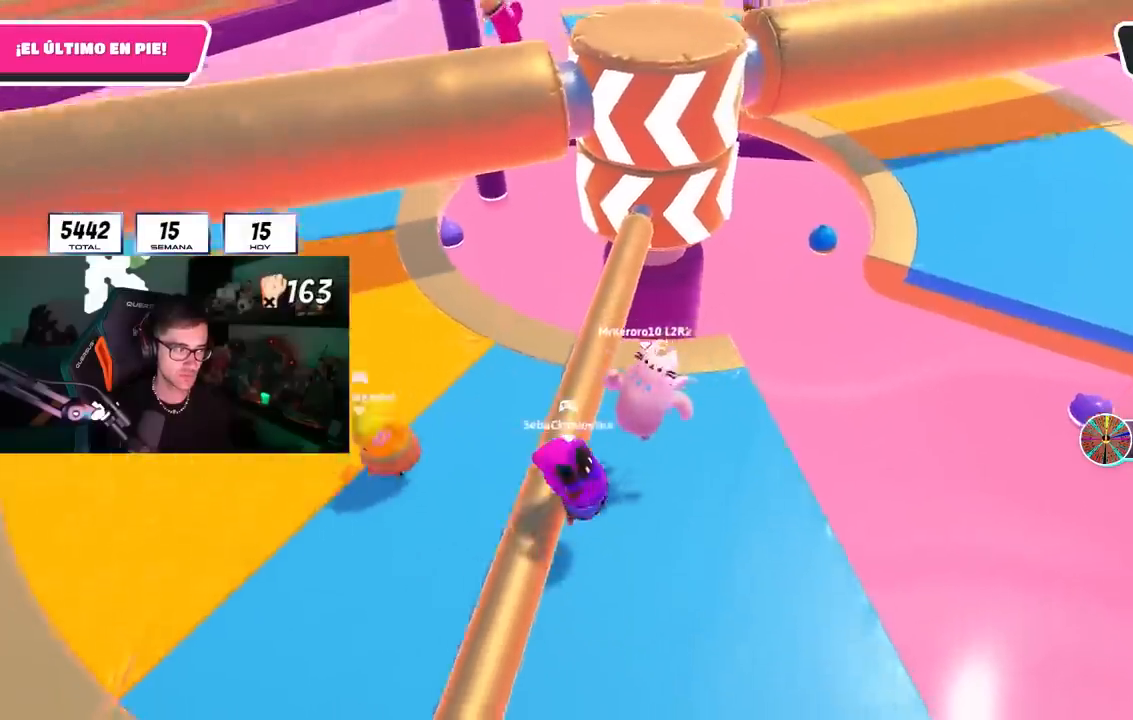
{"buttons": [], "left_stick": "left", "right_stick": "center", "events": [[150, "left_stick", "center"], [200, "left_stick", "left"], [233, "CROSS", "down"], [400, "CROSS", "up"]]}
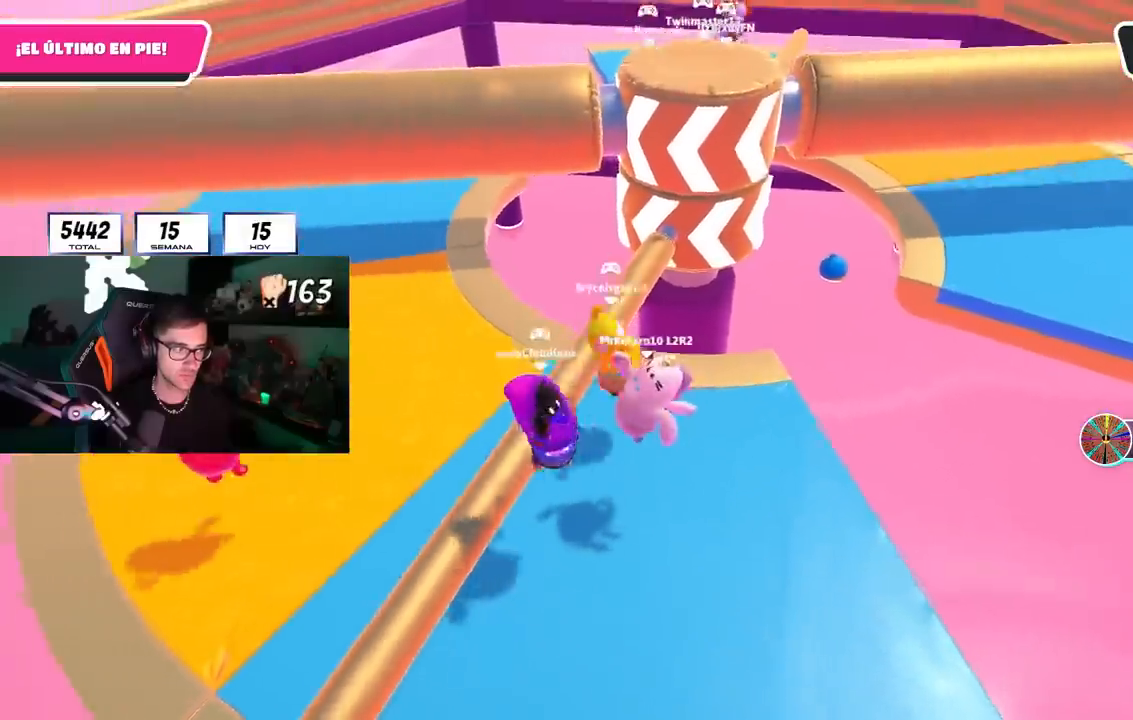
{"buttons": [], "left_stick": "up", "right_stick": "center", "events": [[333, "CROSS", "down"], [350, "left_stick", "up-left"], [450, "left_stick", "up"], [467, "CROSS", "up"]]}